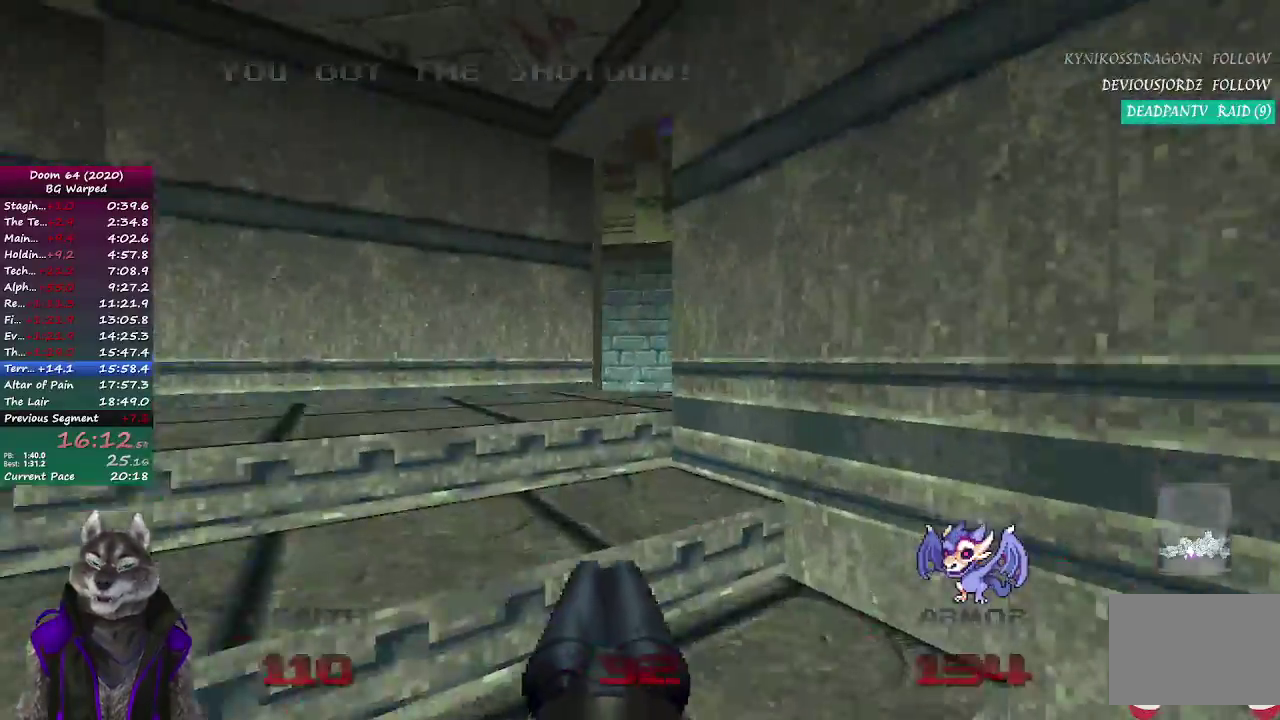
Gameplay with a controller (PlayStation layout); each line is a JSON object with the inputs held at the frame after it. "events" lists button and stick changes between this image and that frame as [ms after this image, input, new state], when the widget could be followed in between. Not read: L1 R1.
{"buttons": [], "left_stick": "up", "right_stick": "center", "events": [[200, "left_stick", "up-left"], [300, "left_stick", "down-right"], [333, "right_stick", "center"], [383, "left_stick", "up-left"], [500, "left_stick", "up"]]}
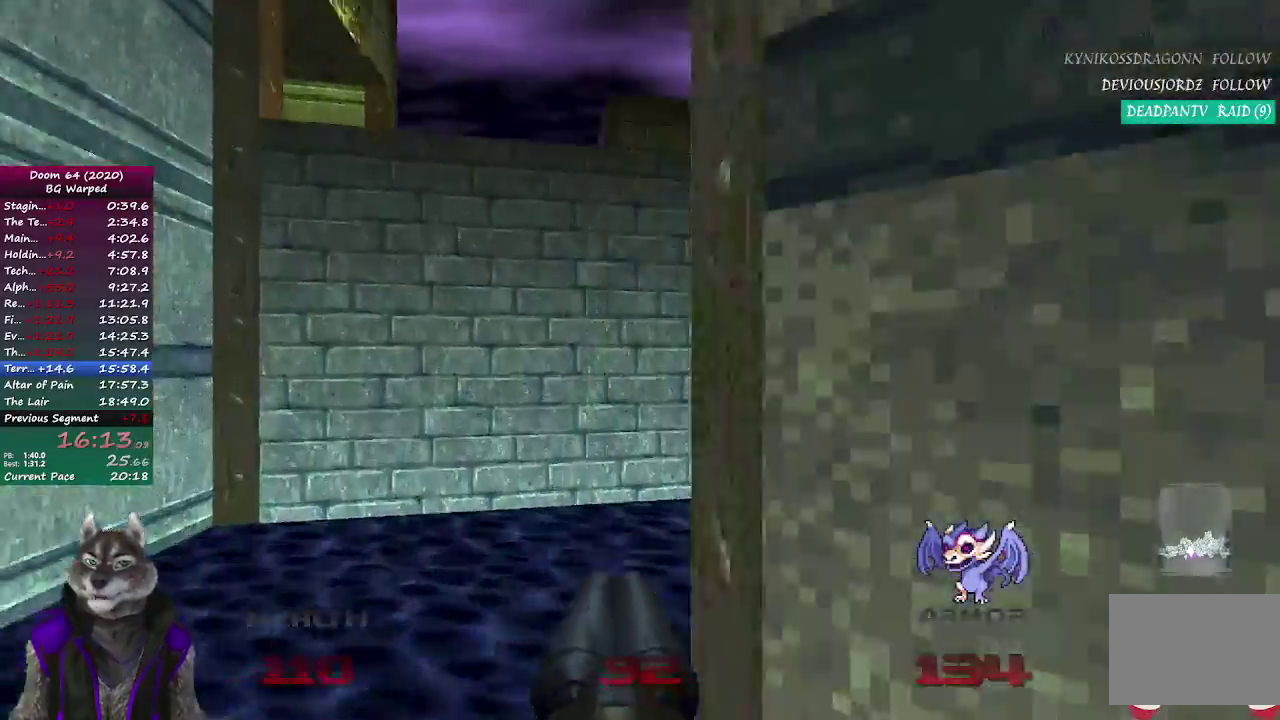
{"buttons": [], "left_stick": "right", "right_stick": "center", "events": [[167, "left_stick", "down-left"], [267, "left_stick", "up-right"], [333, "left_stick", "right"]]}
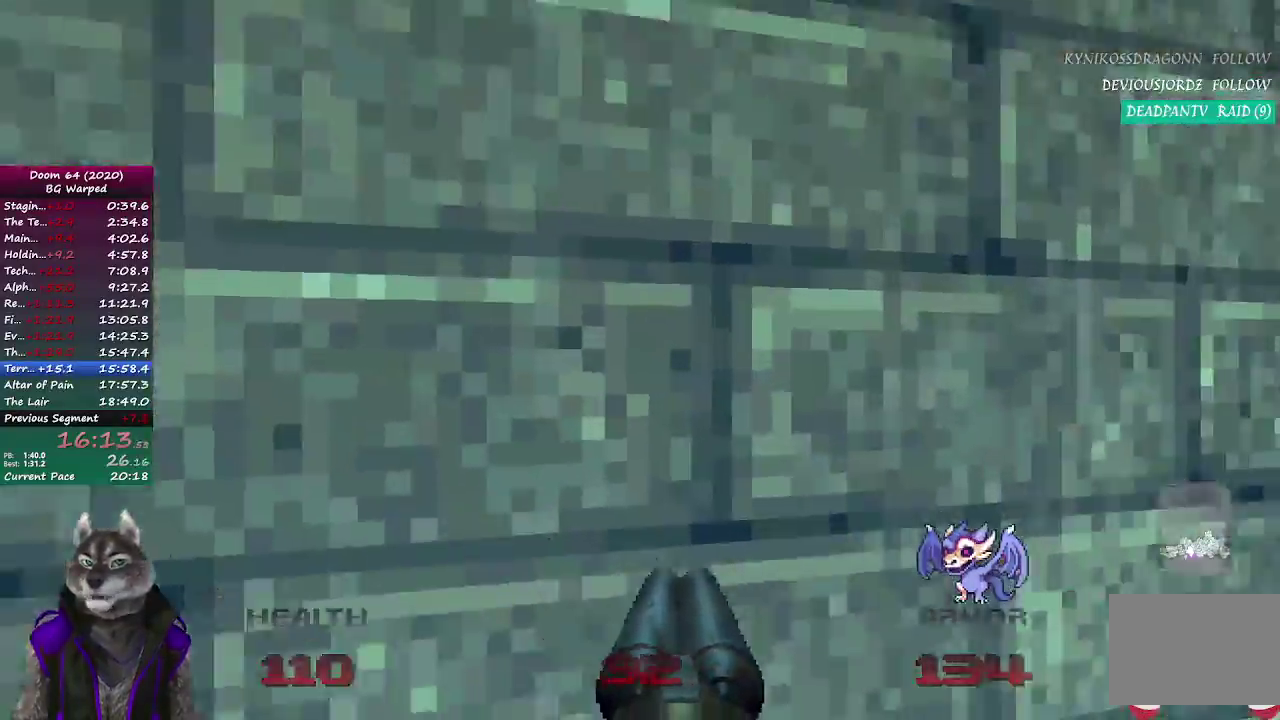
{"buttons": [], "left_stick": "up-right", "right_stick": "left", "events": [[283, "left_stick", "up-right"], [350, "right_stick", "left"]]}
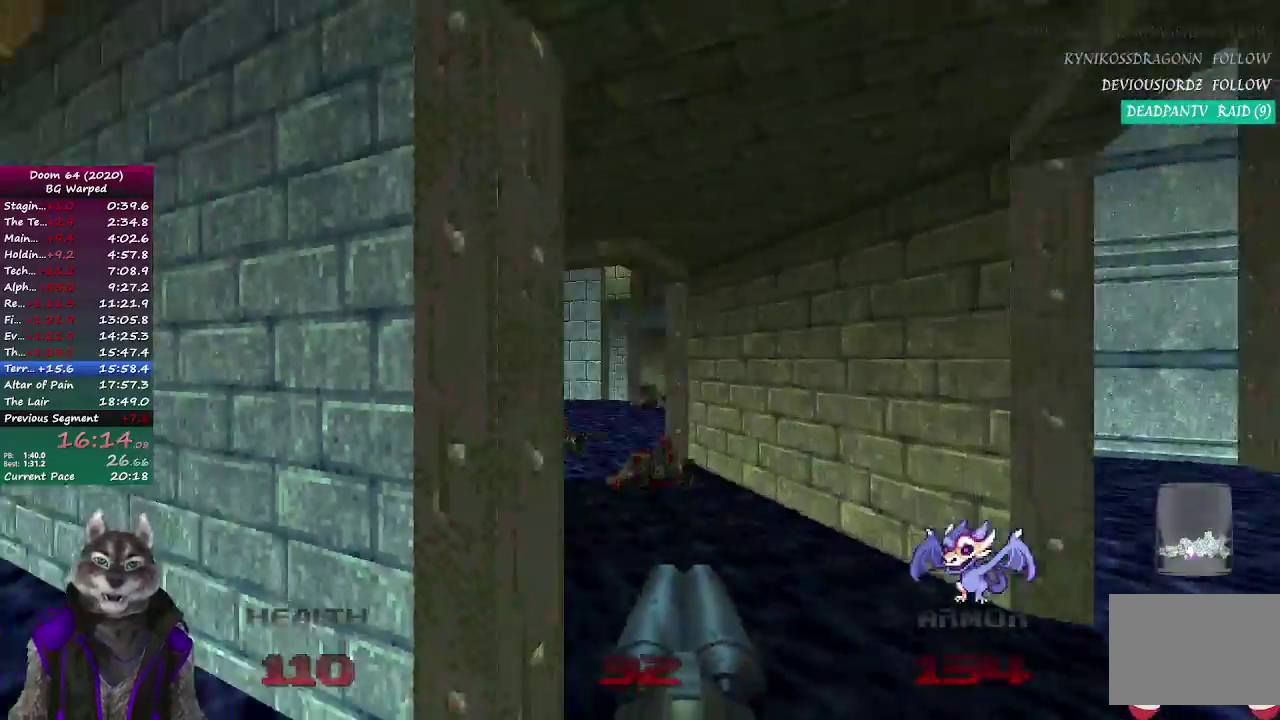
{"buttons": [], "left_stick": "up", "right_stick": "center", "events": [[33, "left_stick", "up"], [150, "right_stick", "center"]]}
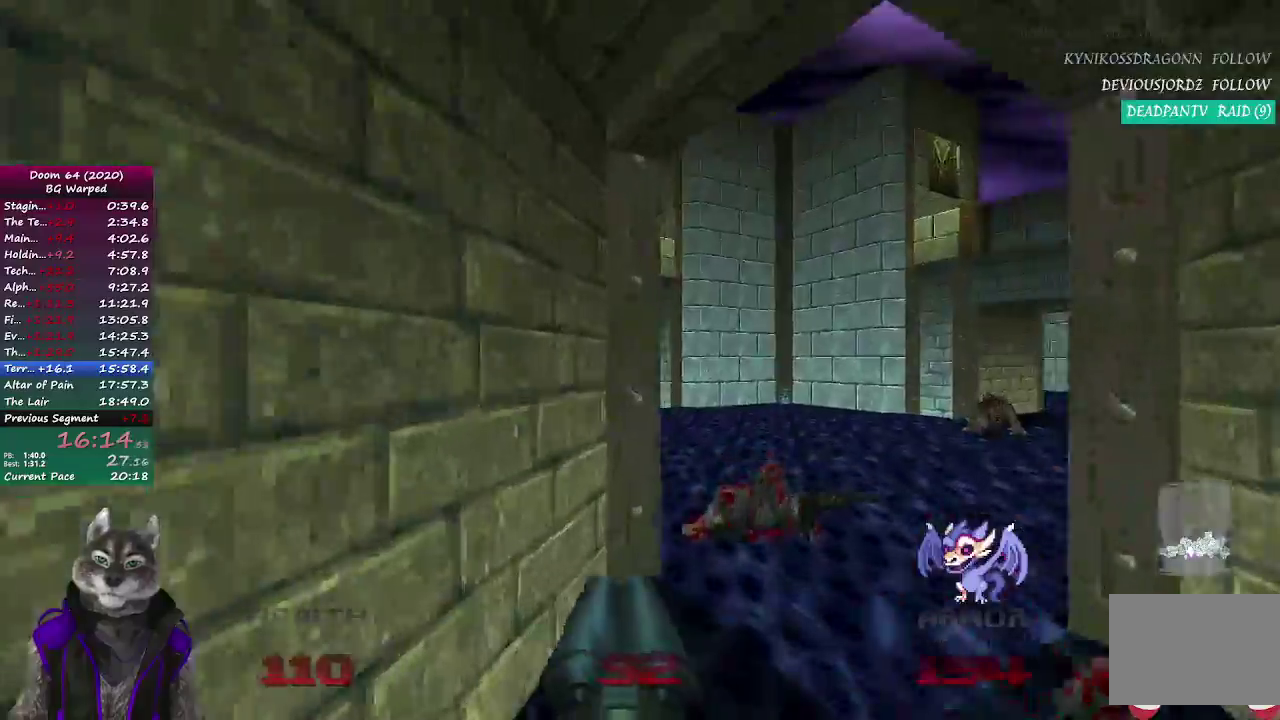
{"buttons": [], "left_stick": "up", "right_stick": "center", "events": [[33, "left_stick", "down-left"], [217, "left_stick", "up"]]}
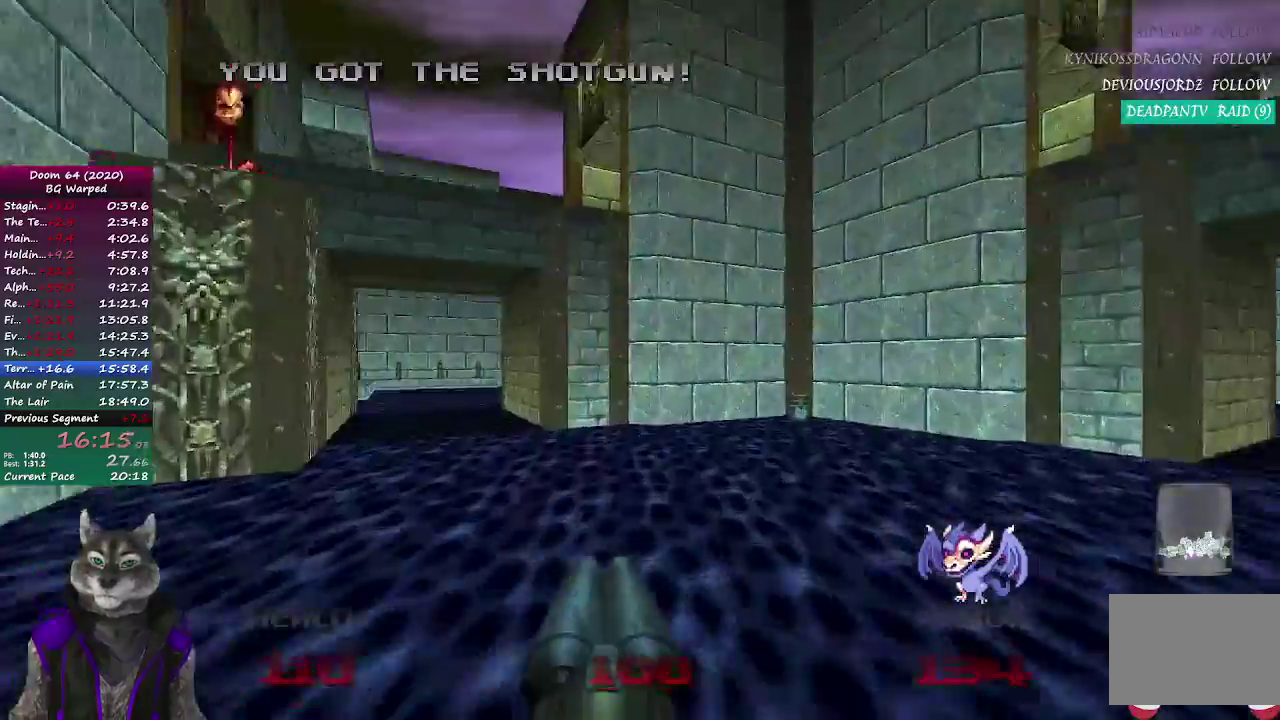
{"buttons": [], "left_stick": "up", "right_stick": "center", "events": [[183, "left_stick", "up-left"], [250, "right_stick", "left"], [317, "left_stick", "down-right"], [317, "right_stick", "center"], [383, "left_stick", "up-left"], [467, "left_stick", "up"]]}
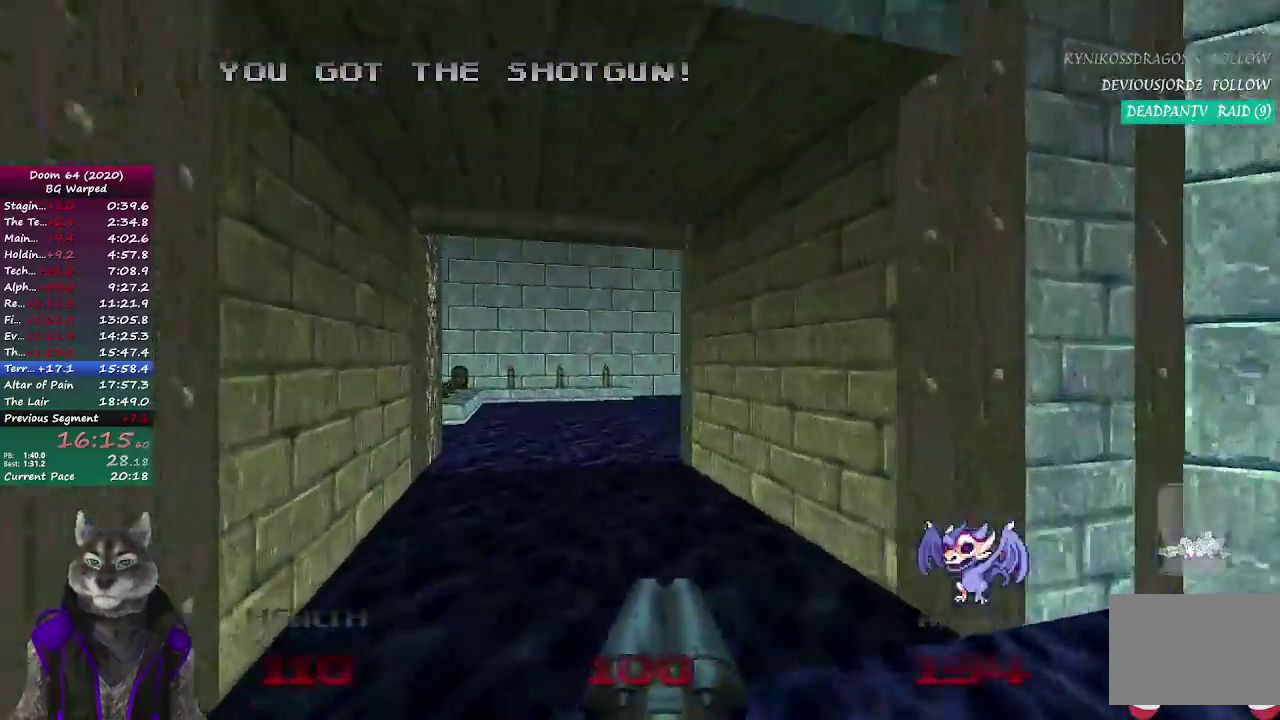
{"buttons": [], "left_stick": "up", "right_stick": "right", "events": [[333, "right_stick", "right"]]}
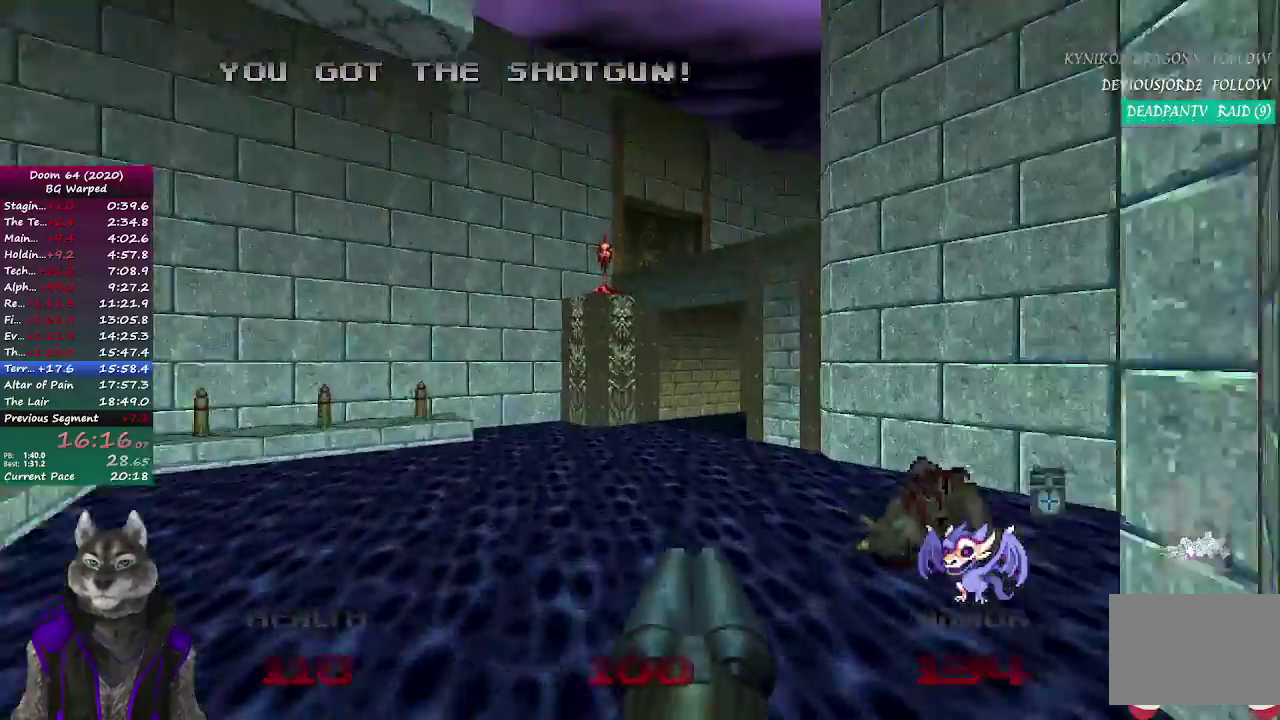
{"buttons": [], "left_stick": "up-left", "right_stick": "center"}
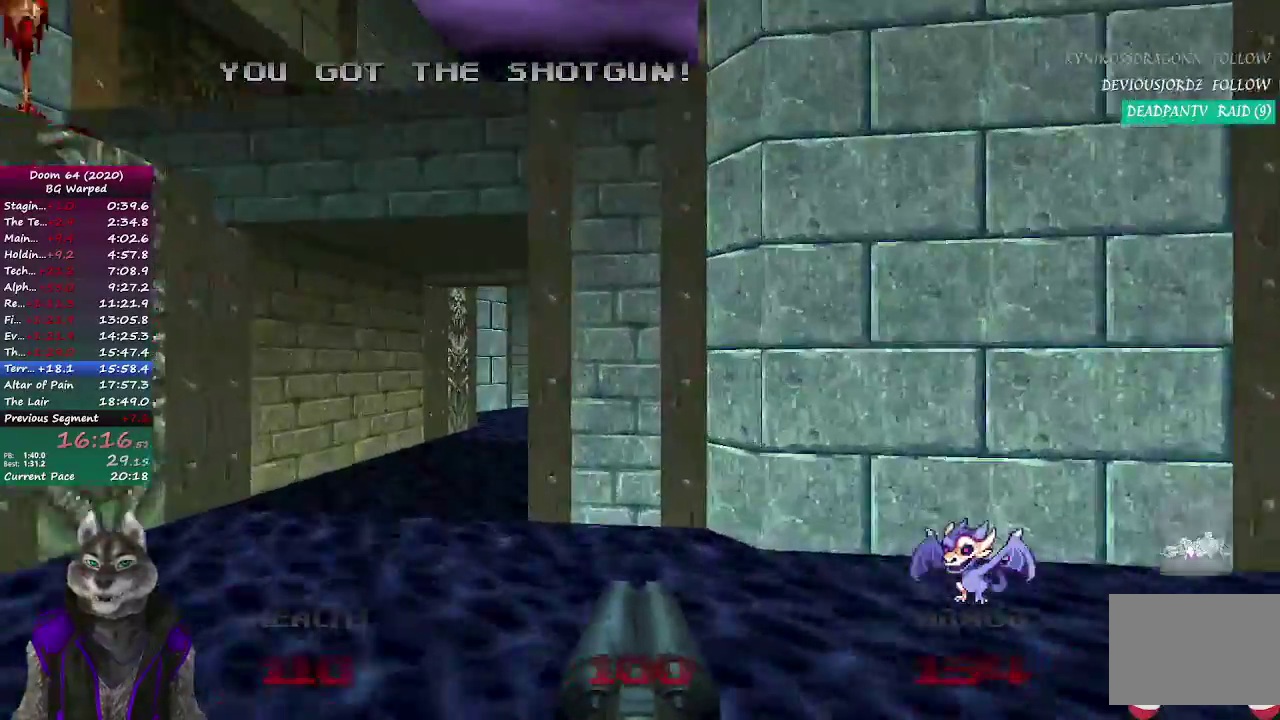
{"buttons": [], "left_stick": "up", "right_stick": "center", "events": [[300, "left_stick", "up"]]}
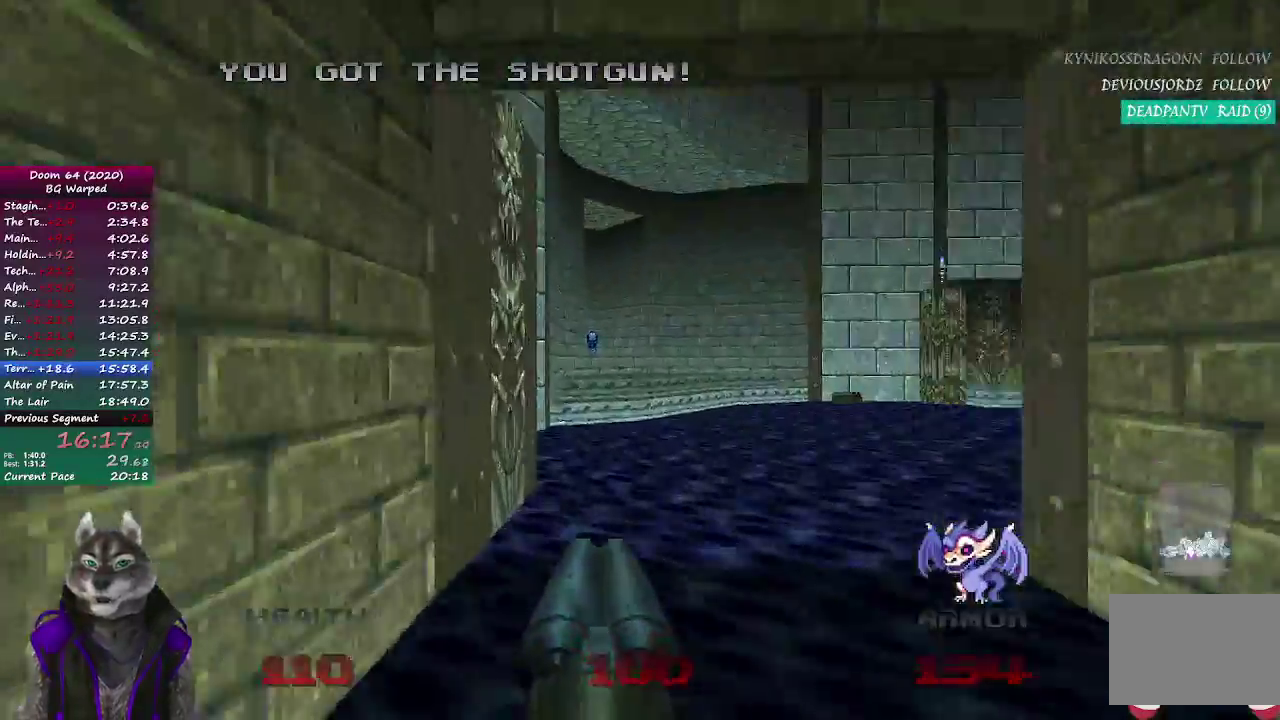
{"buttons": [], "left_stick": "up", "right_stick": "center", "events": []}
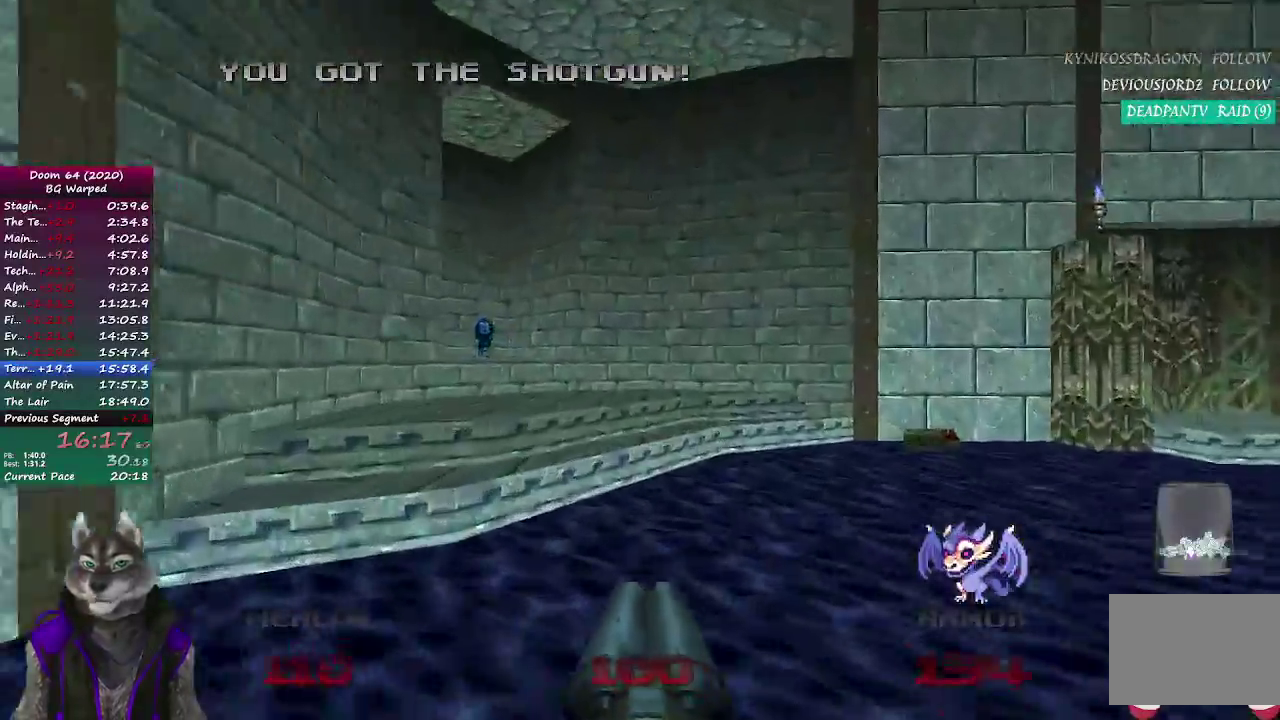
{"buttons": [], "left_stick": "up-left", "right_stick": "right", "events": [[467, "right_stick", "right"], [500, "left_stick", "up-left"]]}
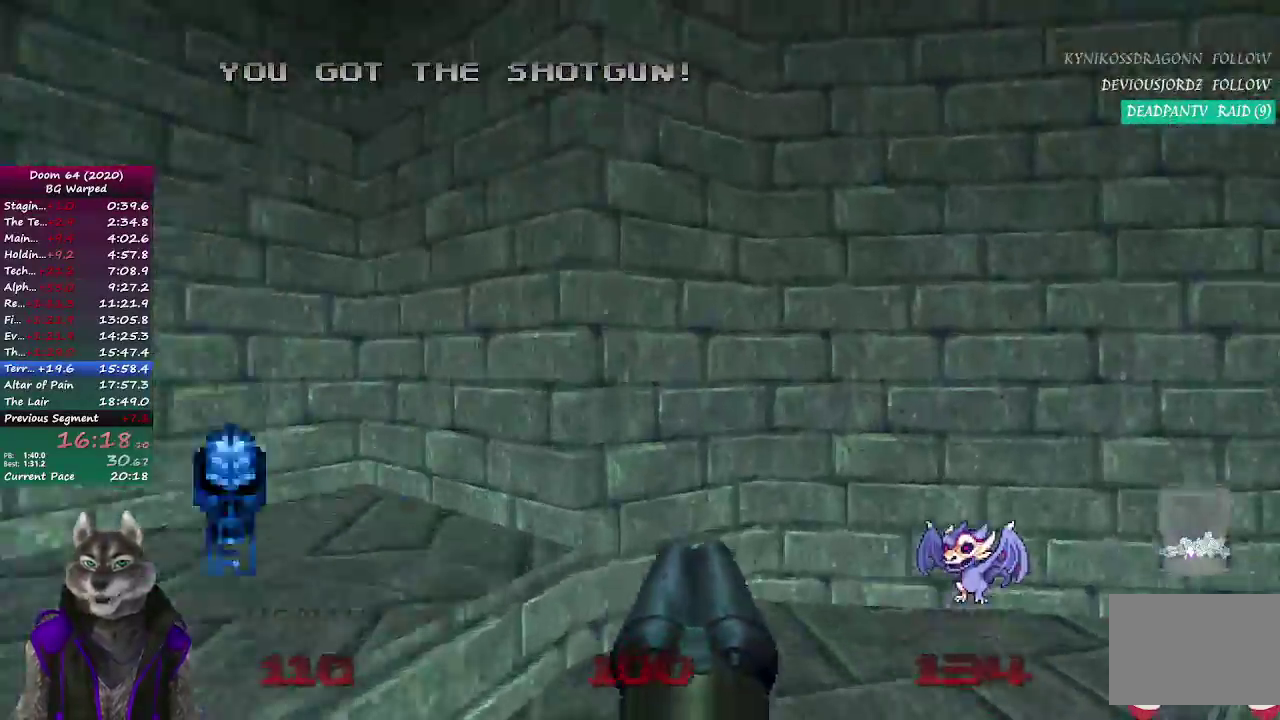
{"buttons": [], "left_stick": "up", "right_stick": "center", "events": [[300, "left_stick", "up"], [383, "right_stick", "center"]]}
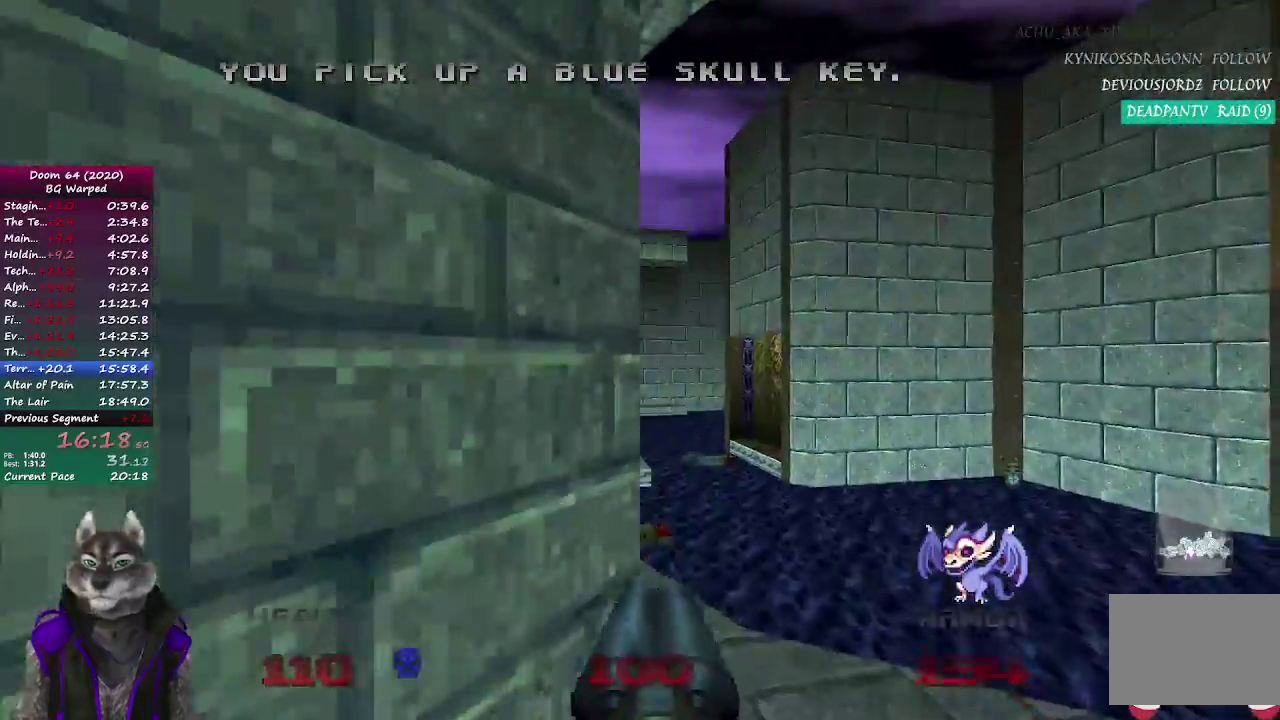
{"buttons": [], "left_stick": "up", "right_stick": "center"}